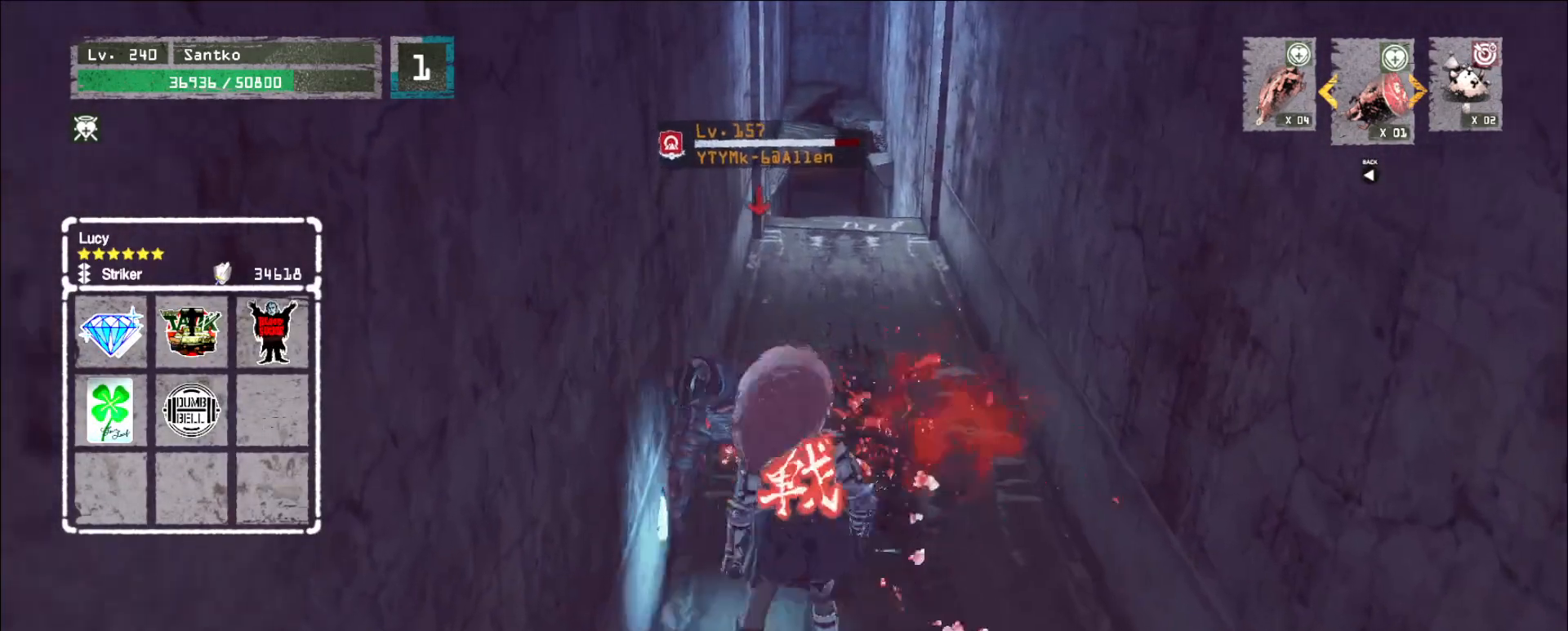
Gameplay with keyboard and mouse; each line is a JSON object with the keys and mouse buttons held at the frame after it. "events" lists presses ("down") and releases ("up") of "1", "2", "3", "4", "5", "a", "alt", "b", "c", "ctrl", "d", "e", "f", "g", "q", "r", "s", "shift", "space", "t", "tab", "v", "w", "x", "z", "mouse_left", "mouse_wheel", "mouse_right", "mouse_mb4" and "mouse_mb5" between this image and that frame as [ms after this image, input, new state], when the widget could be followed in between. "mouse_left", "mouse_wheel", "mouse_right", "mouse_mb4", "mouse_mb5" = the "left", "wheel", "right", "mb4", "mb5" buttons of the "mouse" list. No other keys are recorded. "wheel" means that the mouse wheel is clicked or scrolled. Not read: mouse_move.
{"keys": ["s"], "mouse": [], "events": [[160, "s", "down"], [280, "q", "down"], [360, "q", "up"]]}
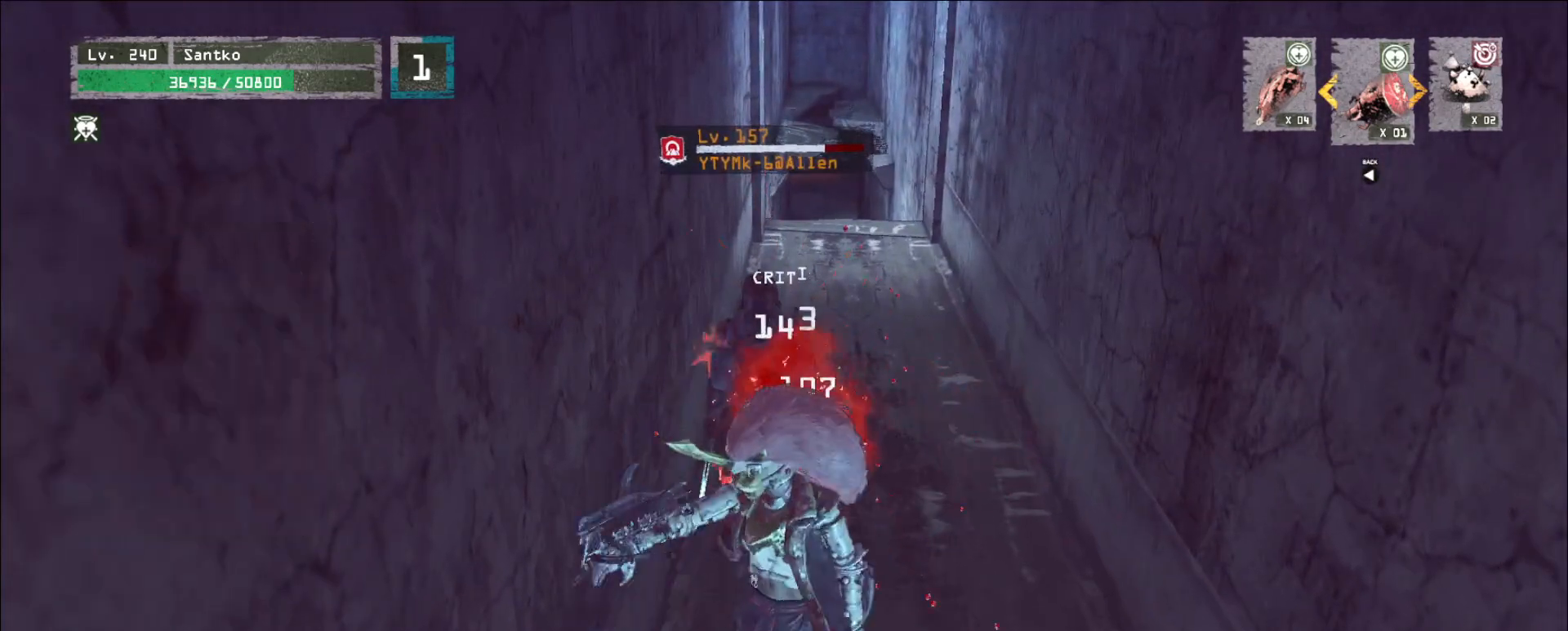
{"keys": ["s"], "mouse": [], "events": []}
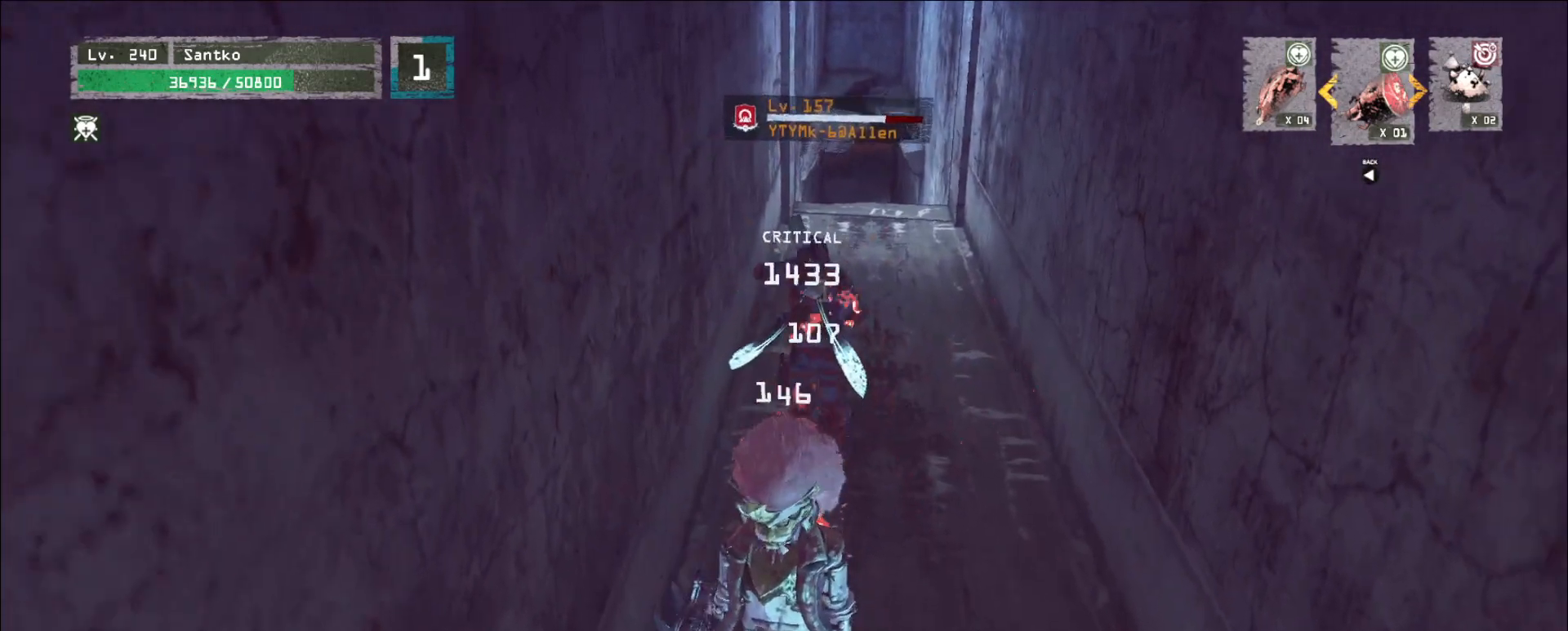
{"keys": [], "mouse": [], "events": [[200, "s", "up"]]}
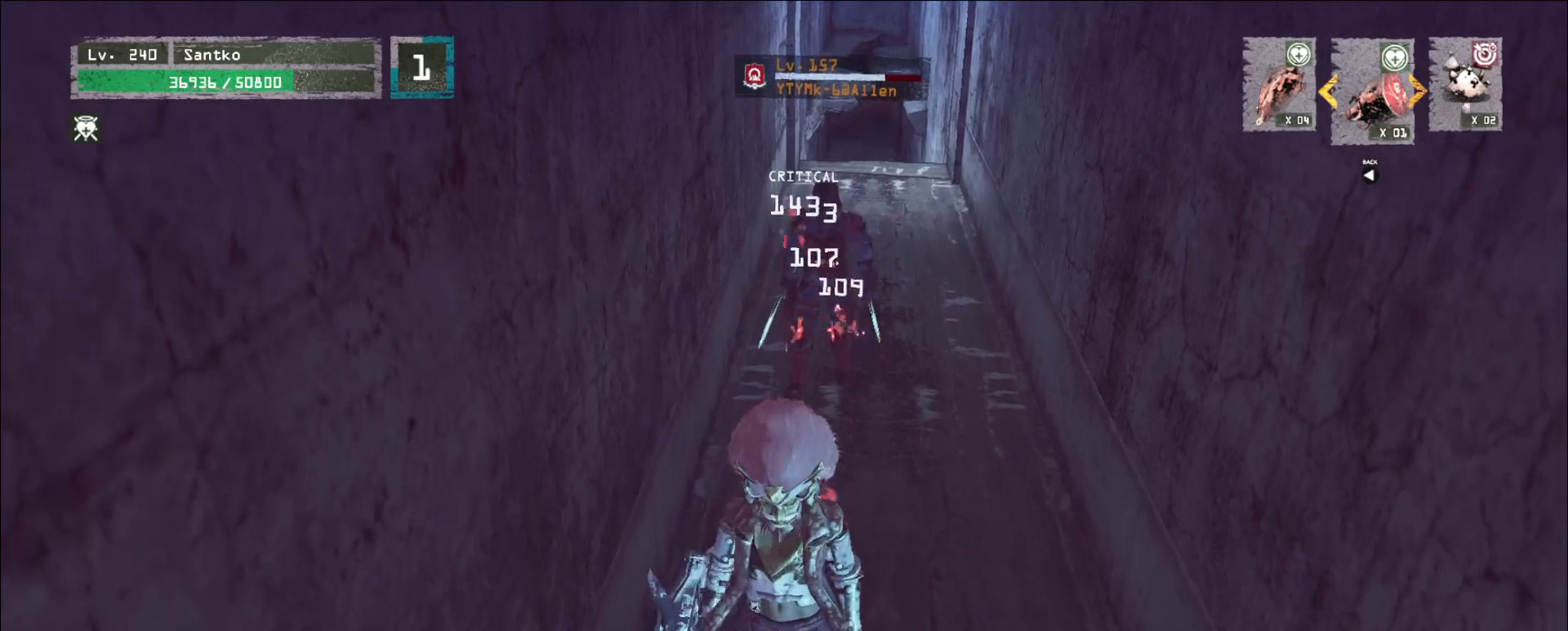
{"keys": ["s"], "mouse": [], "events": [[200, "s", "down"]]}
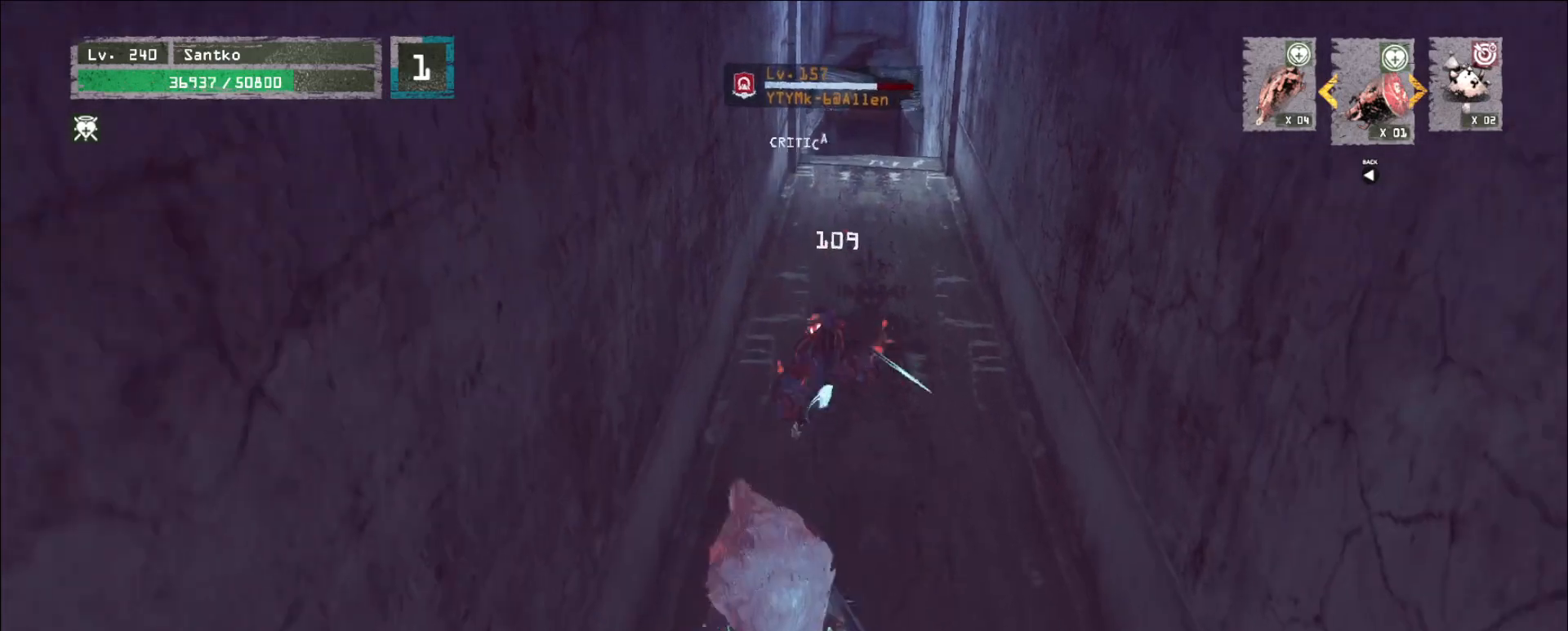
{"keys": ["w"], "mouse": [], "events": [[440, "s", "up"], [520, "w", "down"]]}
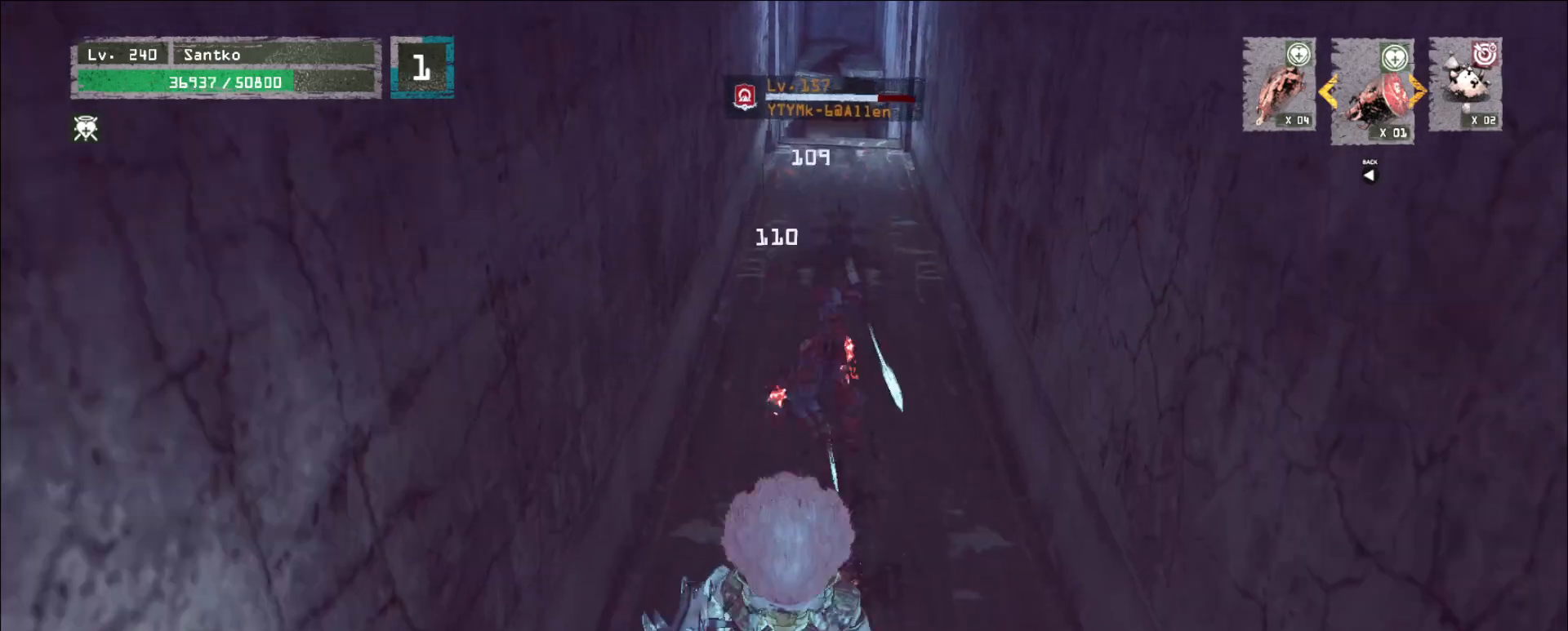
{"keys": ["w"], "mouse": [], "events": [[120, "mouse_left", "down"], [160, "q", "down"], [200, "mouse_left", "up"], [240, "q", "up"]]}
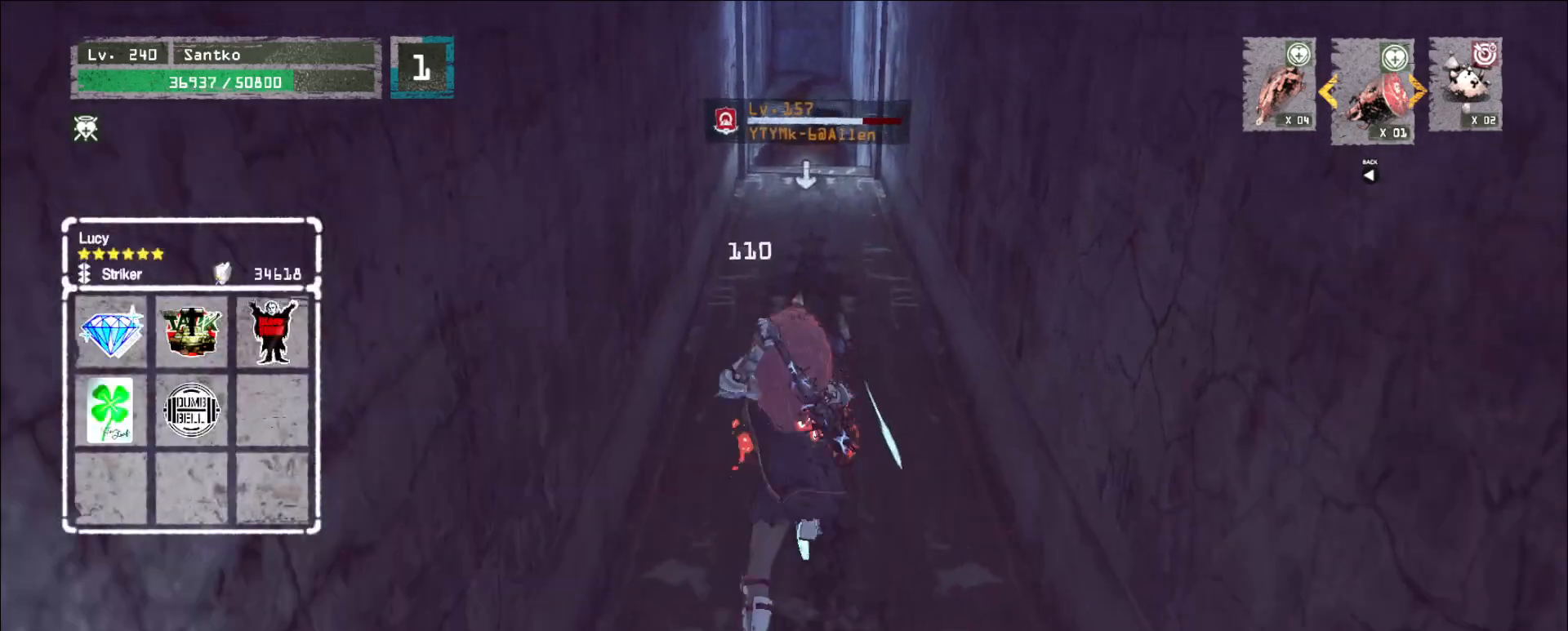
{"keys": ["w"], "mouse": [], "events": [[200, "mouse_left", "down"], [240, "mouse_left", "up"]]}
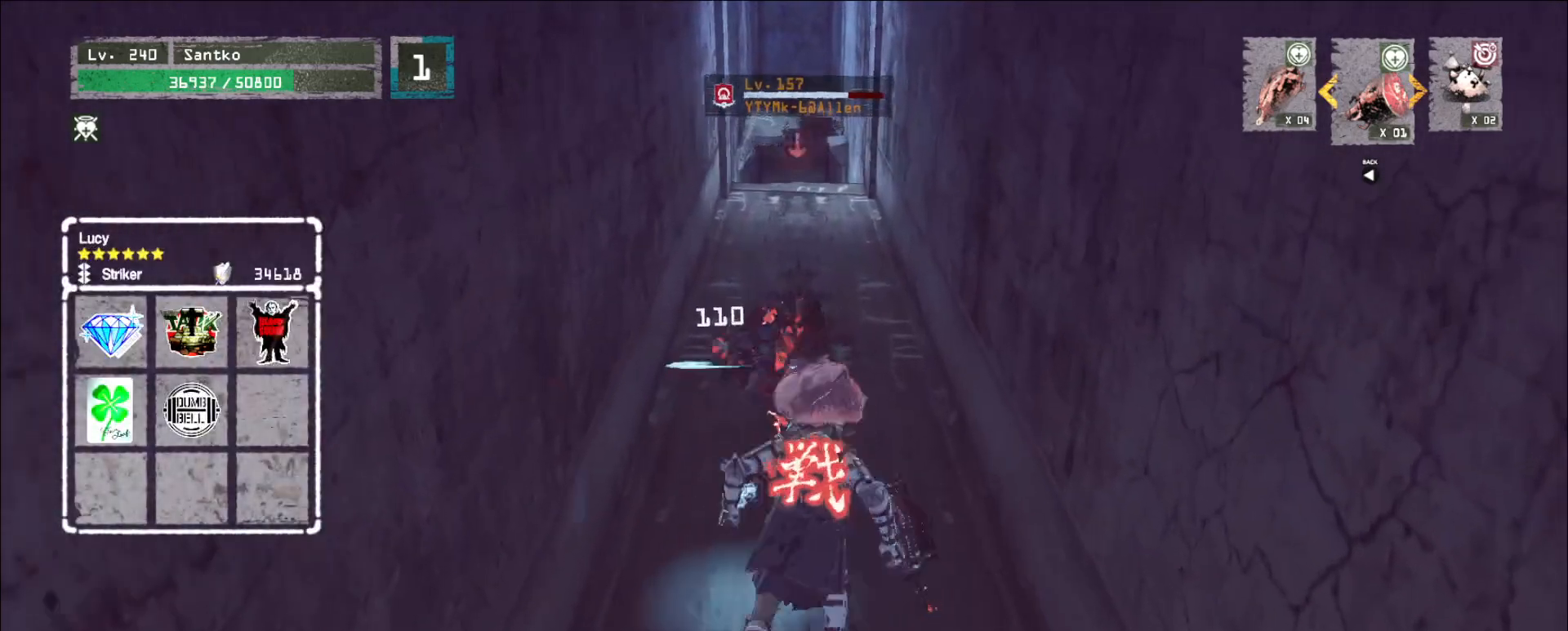
{"keys": [], "mouse": ["wheel"], "events": [[40, "w", "up"], [320, "q", "down"], [400, "q", "up"], [480, "mouse_wheel", "down"]]}
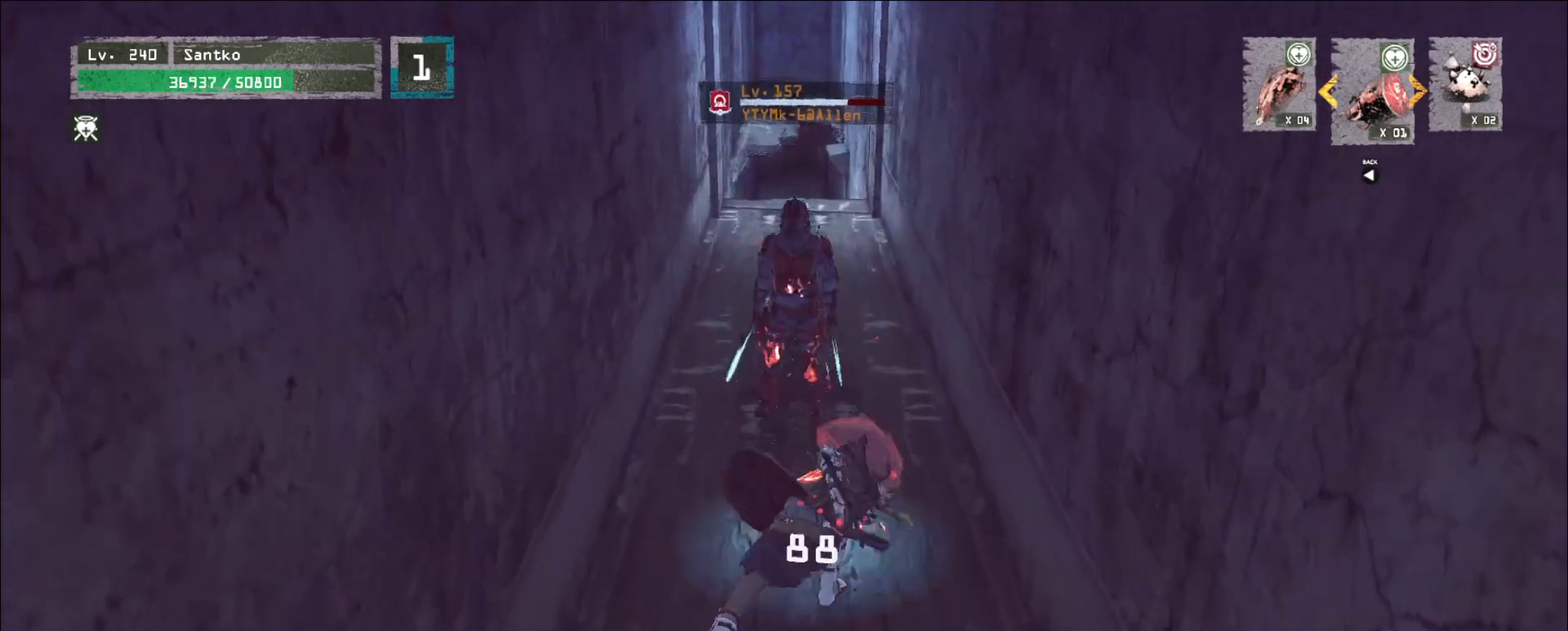
{"keys": ["s"], "mouse": [], "events": [[280, "s", "down"], [360, "mouse_wheel", "up"], [440, "mouse_wheel", "down"], [520, "mouse_wheel", "up"]]}
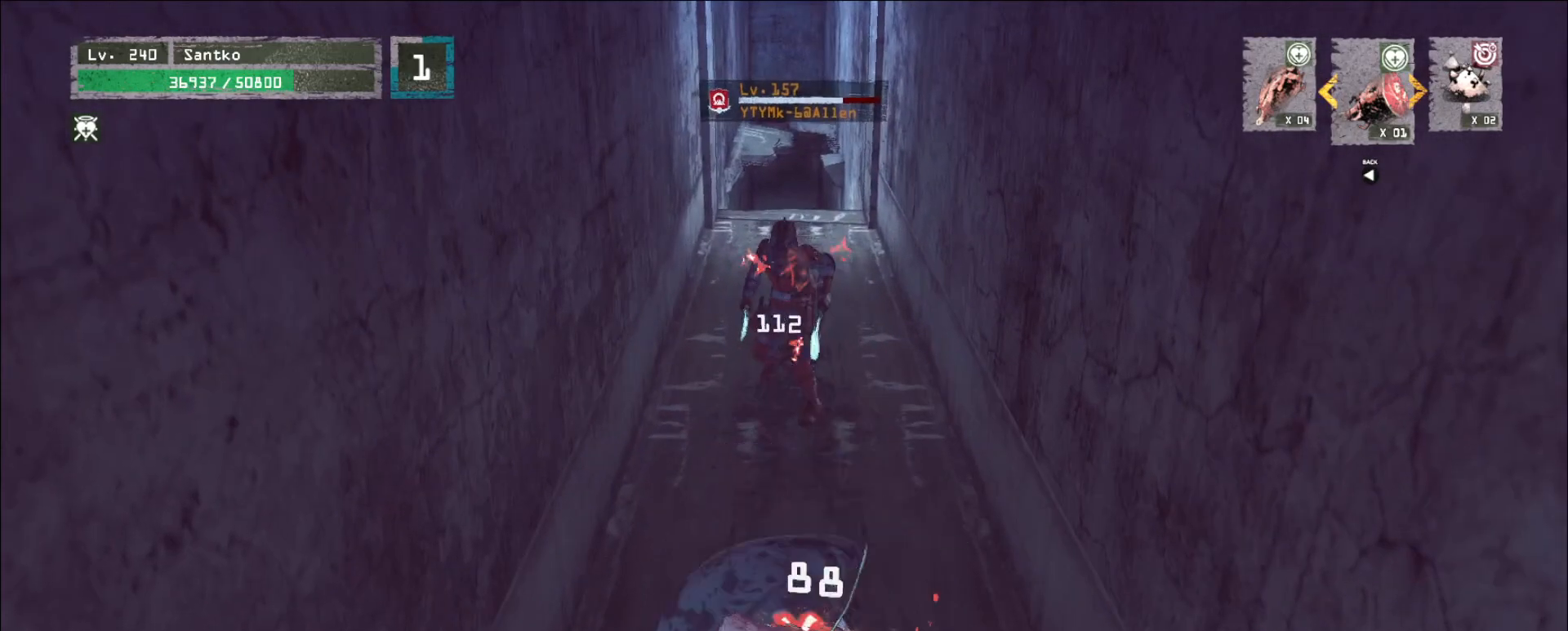
{"keys": ["q", "s"], "mouse": [], "events": [[320, "q", "down"], [400, "q", "up"], [480, "q", "down"]]}
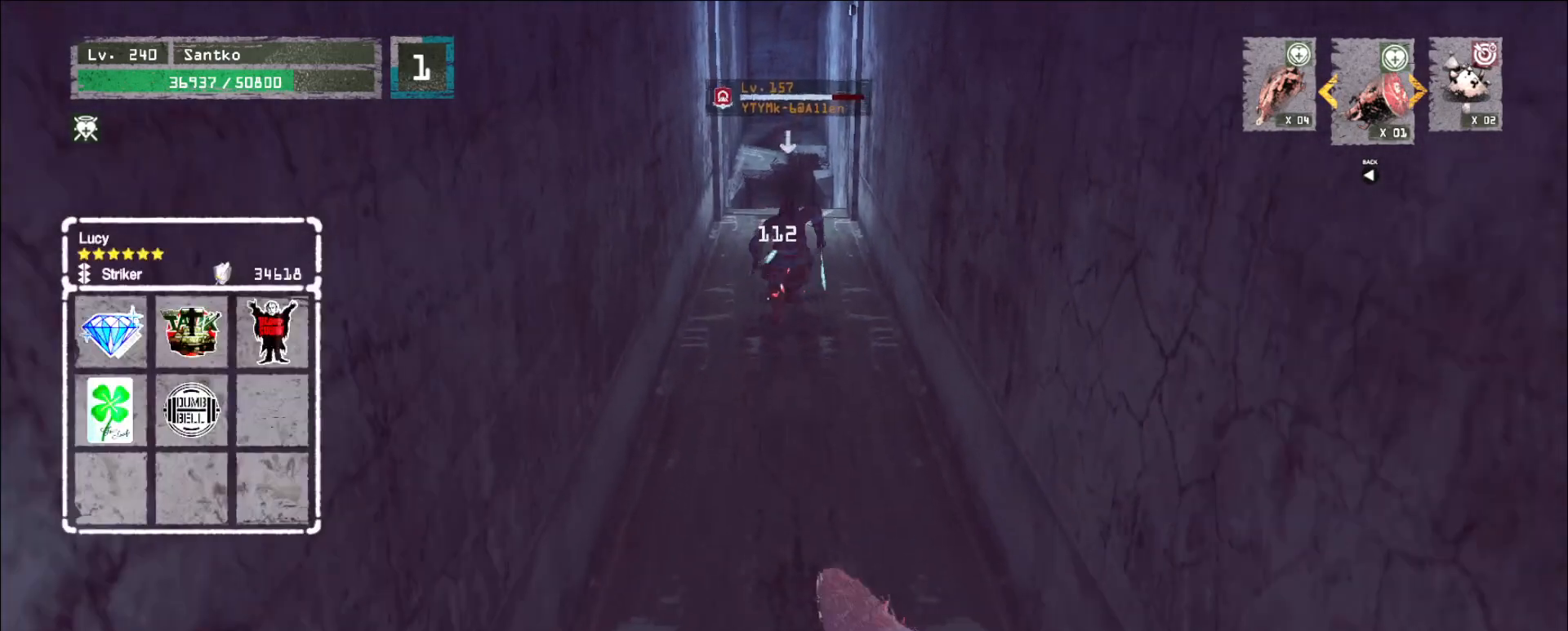
{"keys": [], "mouse": [], "events": [[80, "q", "up"], [440, "s", "up"]]}
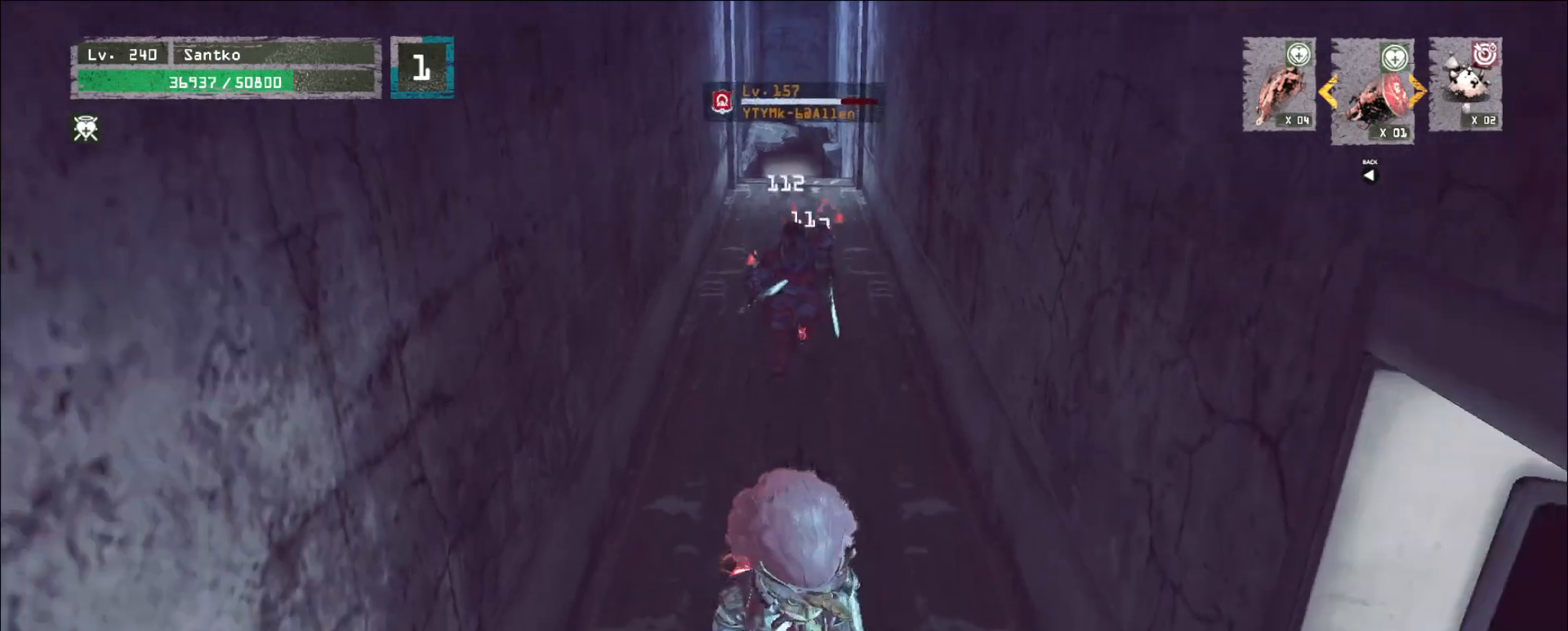
{"keys": ["s"], "mouse": [], "events": [[320, "s", "down"]]}
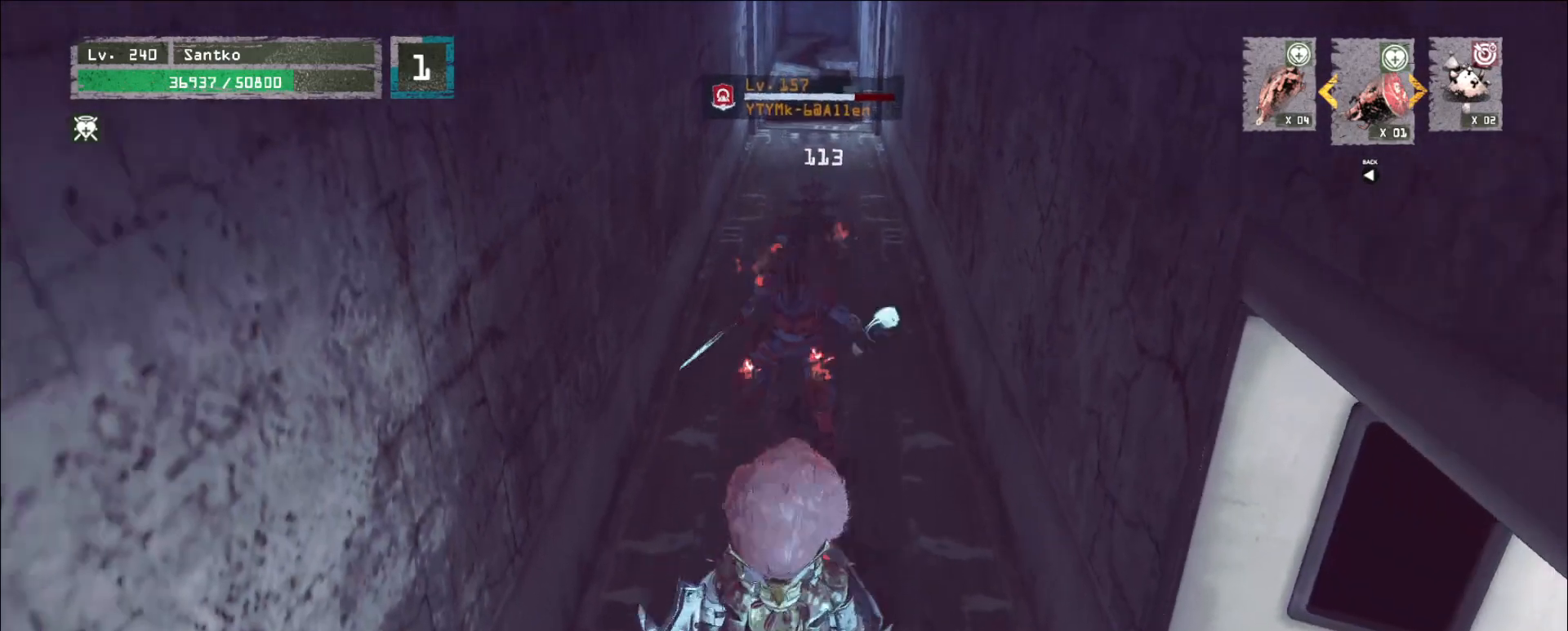
{"keys": [], "mouse": [], "events": [[400, "s", "up"]]}
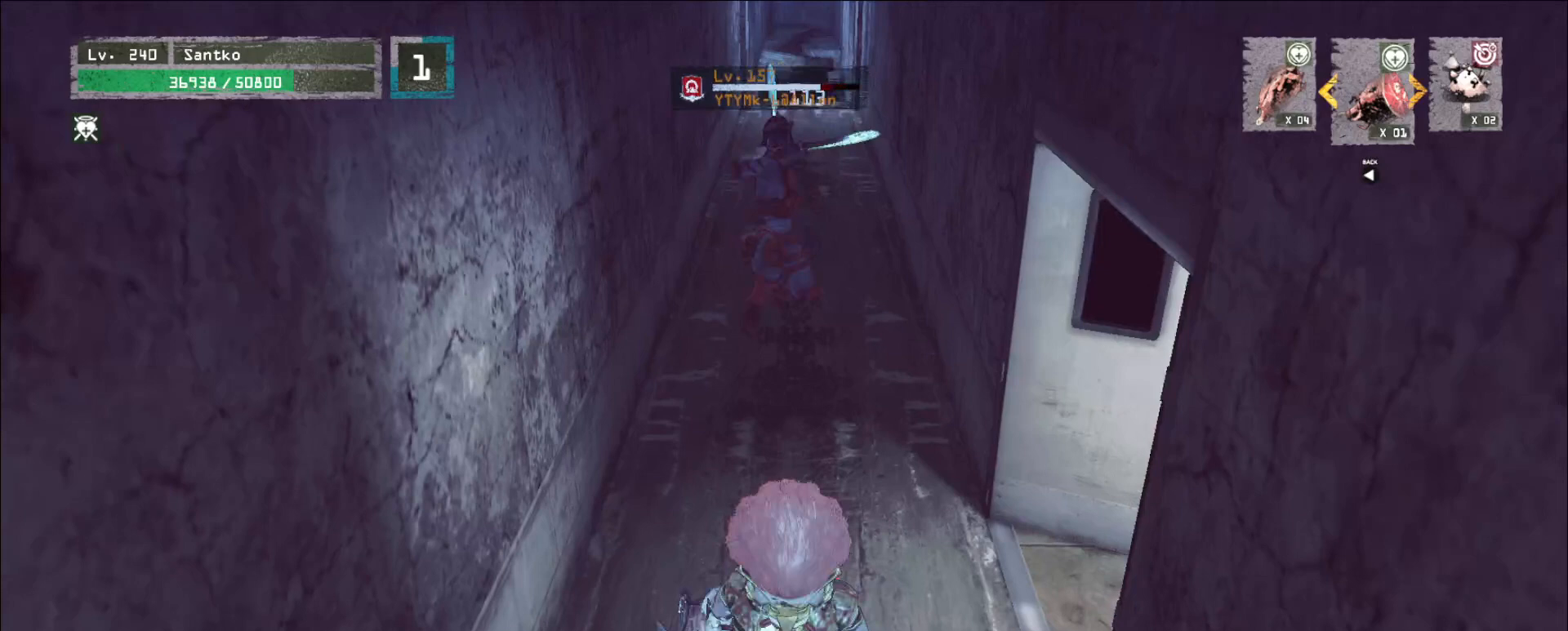
{"keys": [], "mouse": [], "events": [[120, "mouse_left", "down"], [120, "w", "down"], [200, "mouse_left", "up"], [200, "q", "down"], [280, "q", "up"], [480, "w", "up"]]}
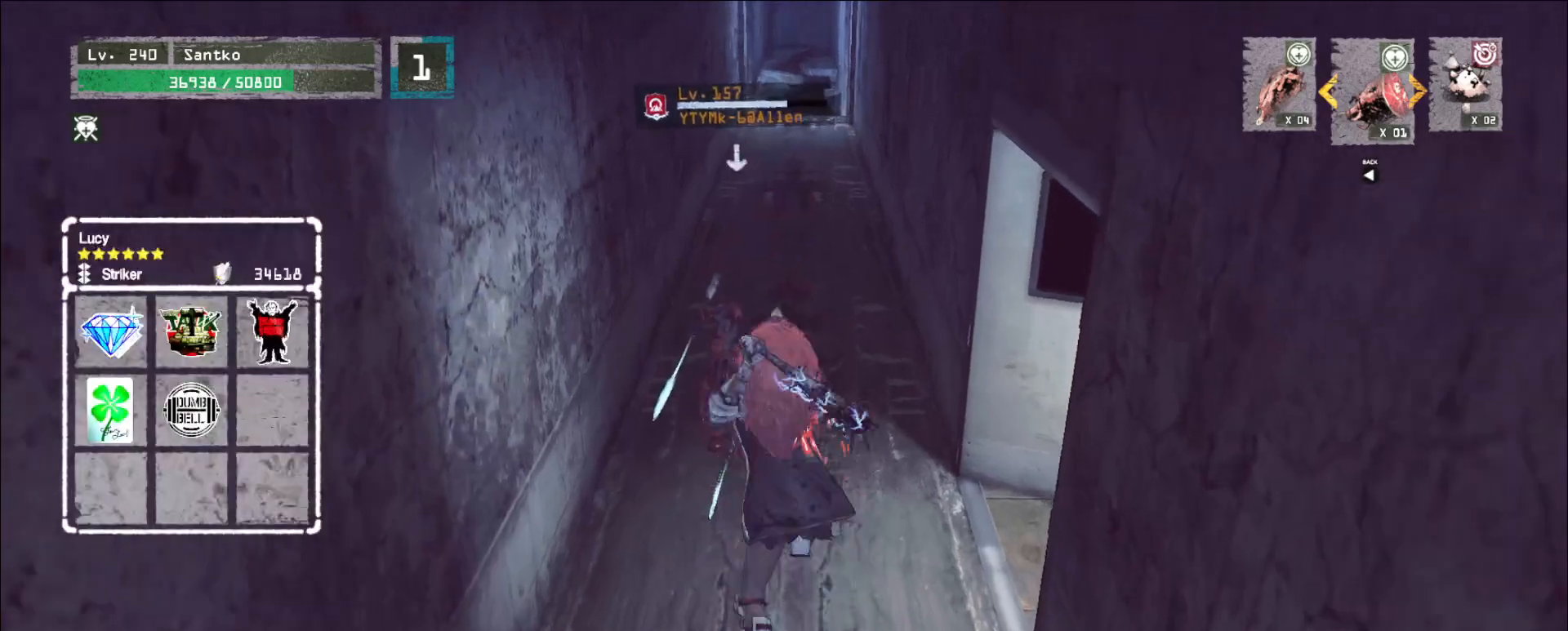
{"keys": [], "mouse": [], "events": [[240, "mouse_left", "down"], [280, "mouse_left", "up"]]}
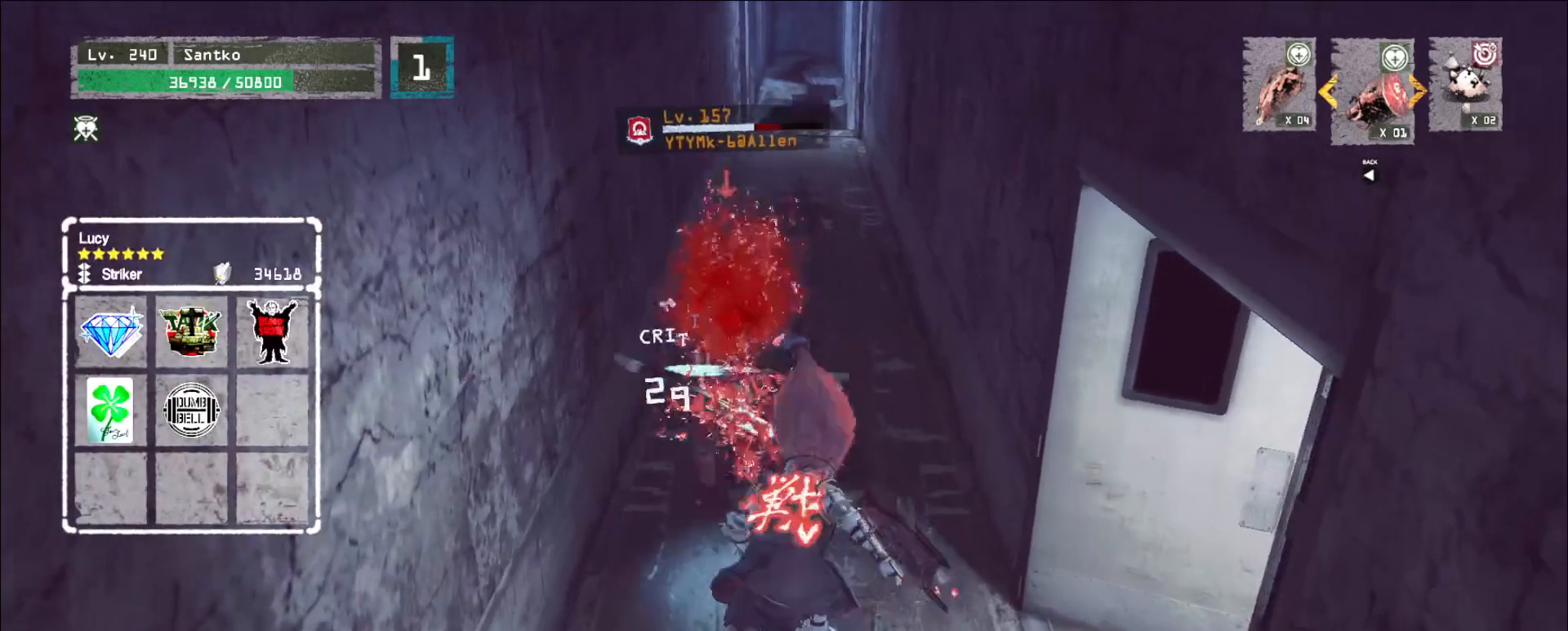
{"keys": [], "mouse": [], "events": []}
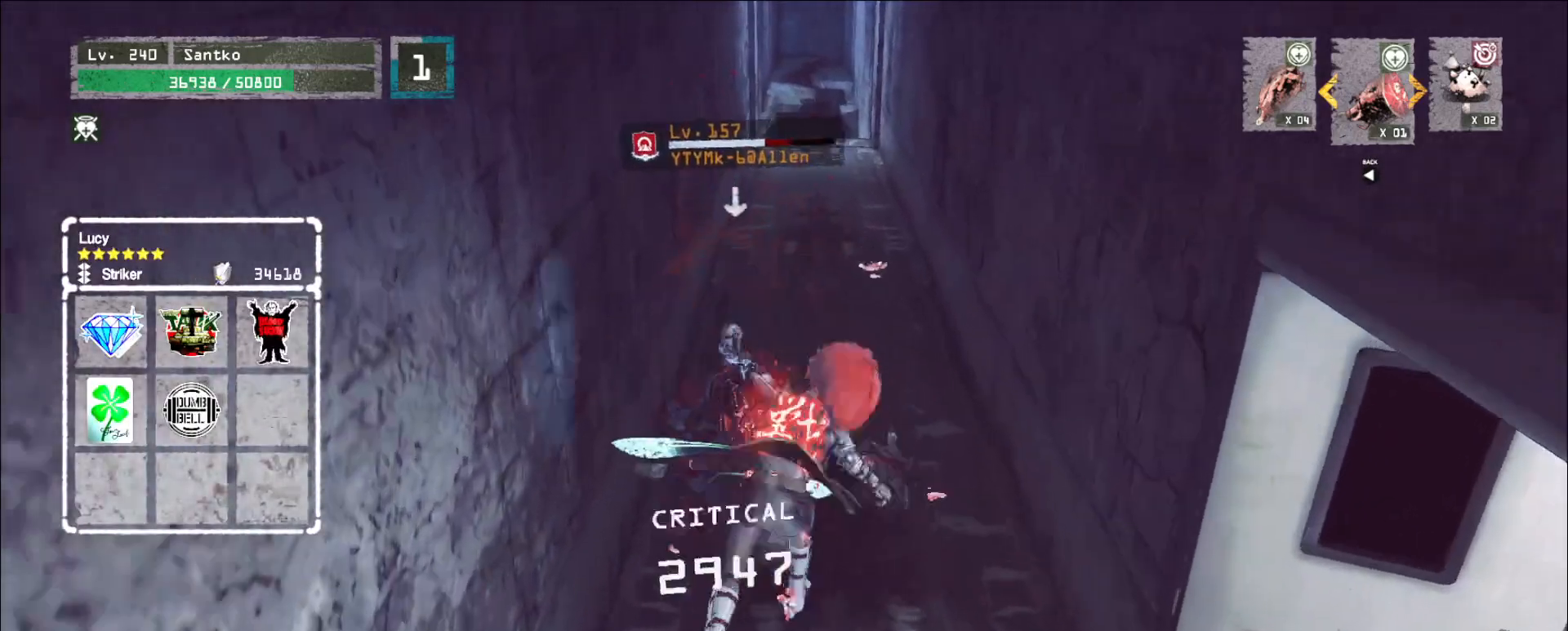
{"keys": [], "mouse": []}
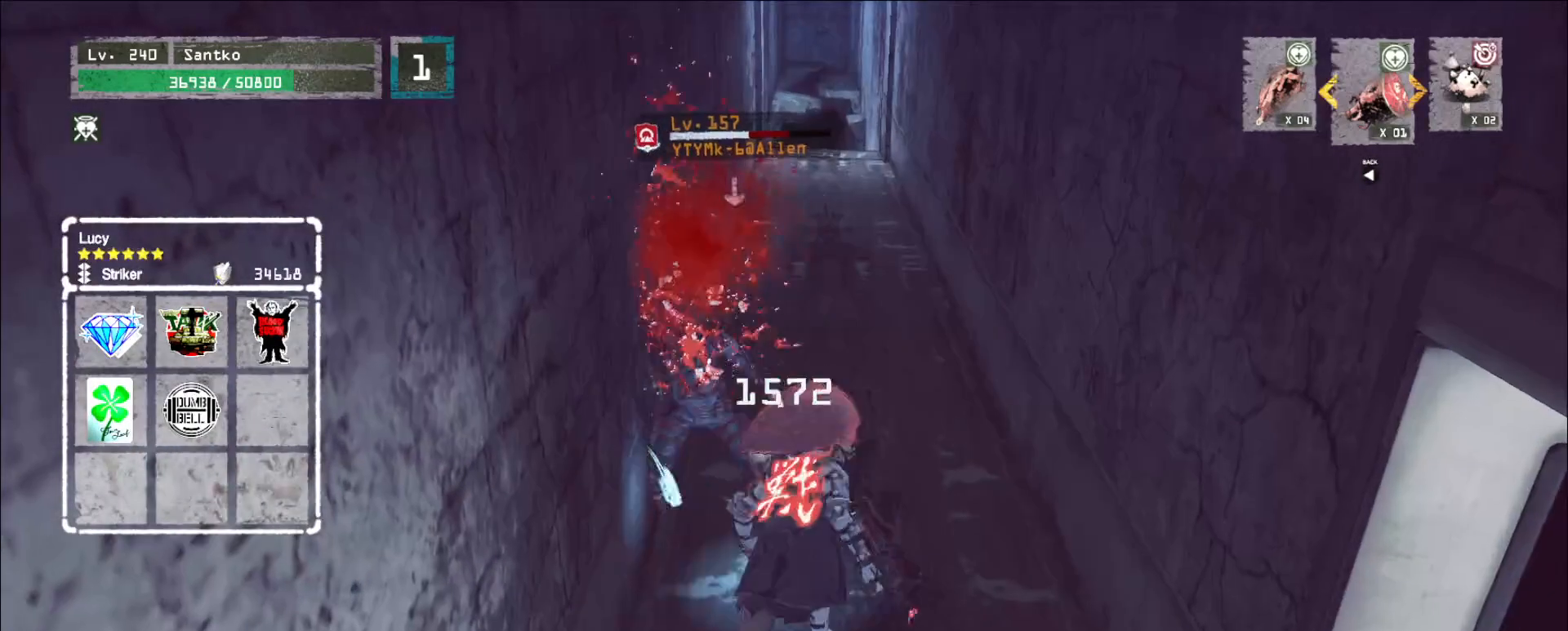
{"keys": ["s"], "mouse": [], "events": [[240, "s", "down"], [360, "q", "down"], [440, "q", "up"]]}
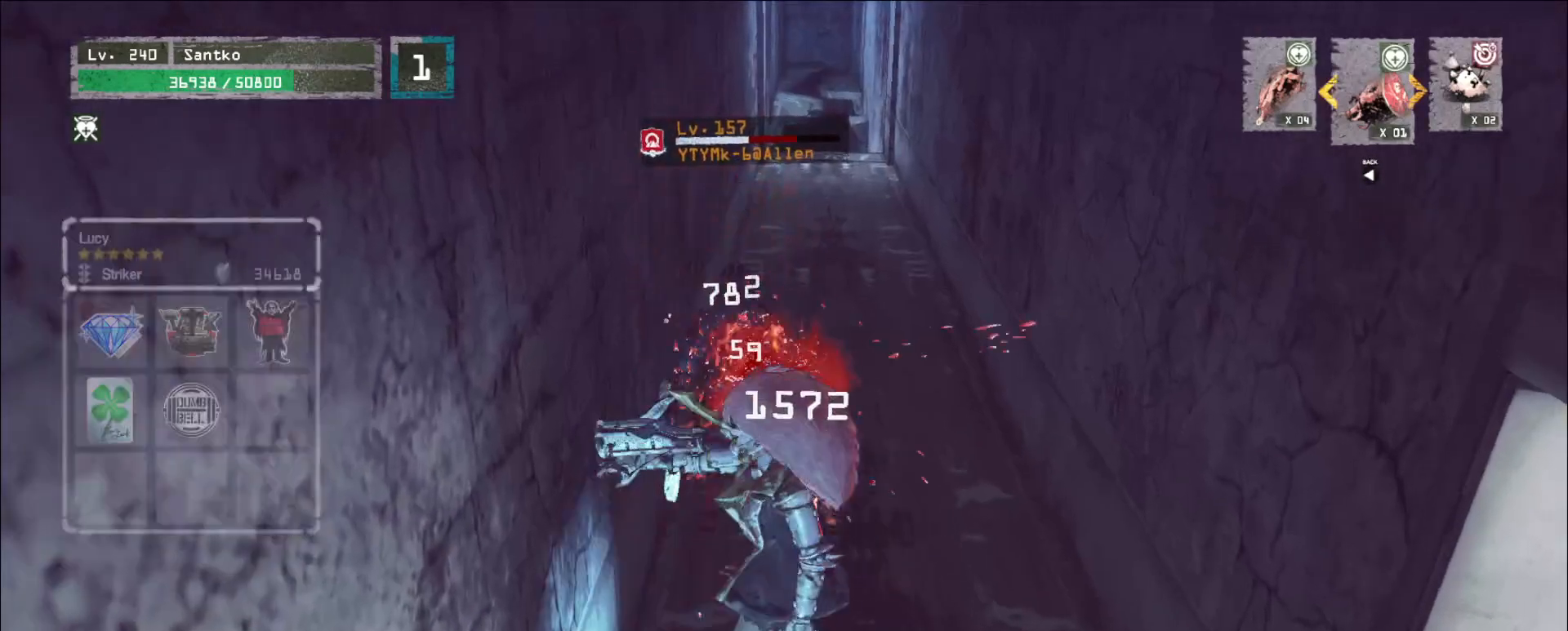
{"keys": ["s"], "mouse": [], "events": []}
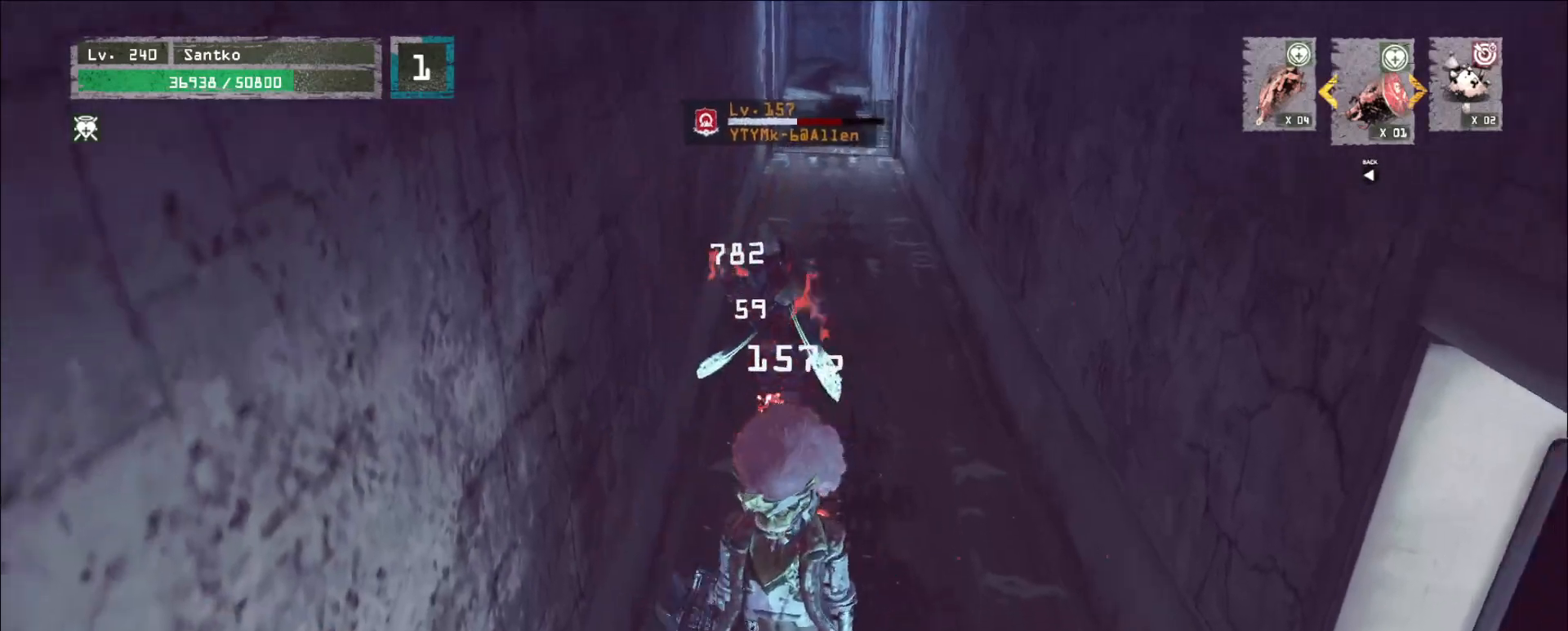
{"keys": [], "mouse": [], "events": [[320, "s", "up"]]}
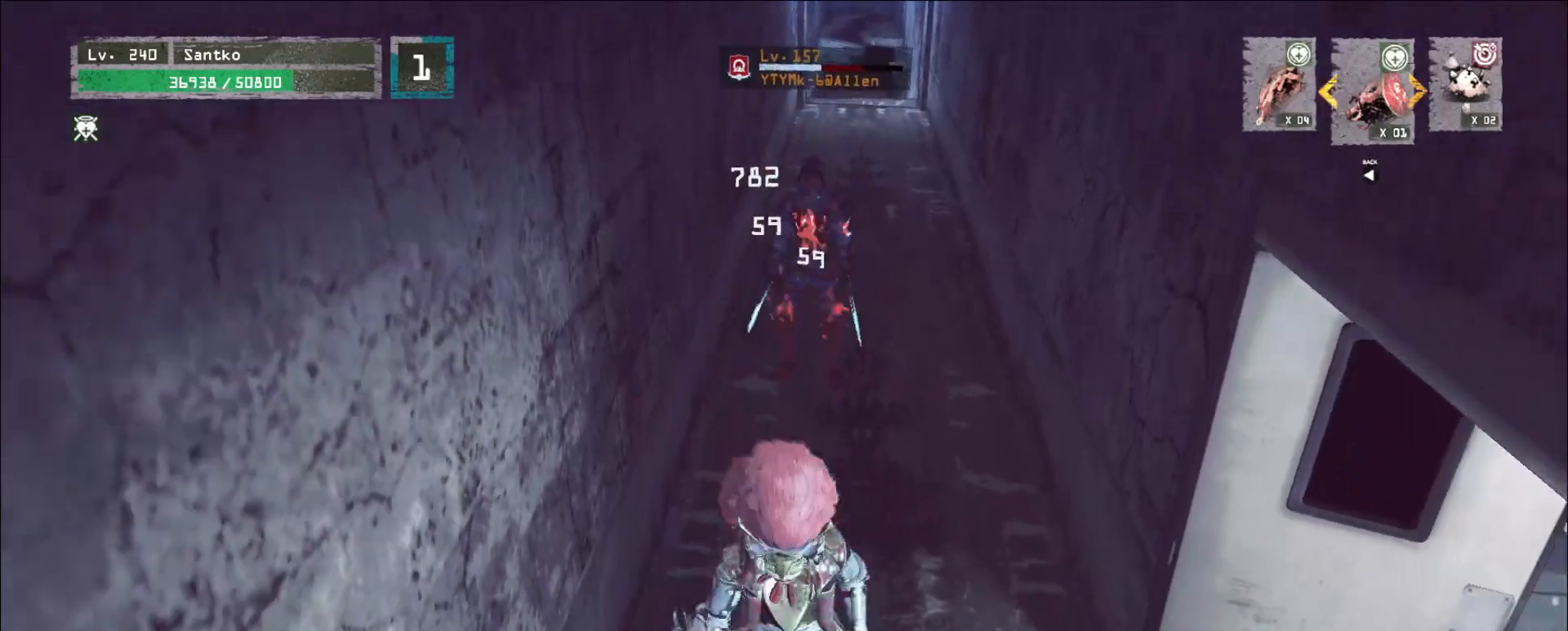
{"keys": ["s"], "mouse": [], "events": [[360, "s", "down"]]}
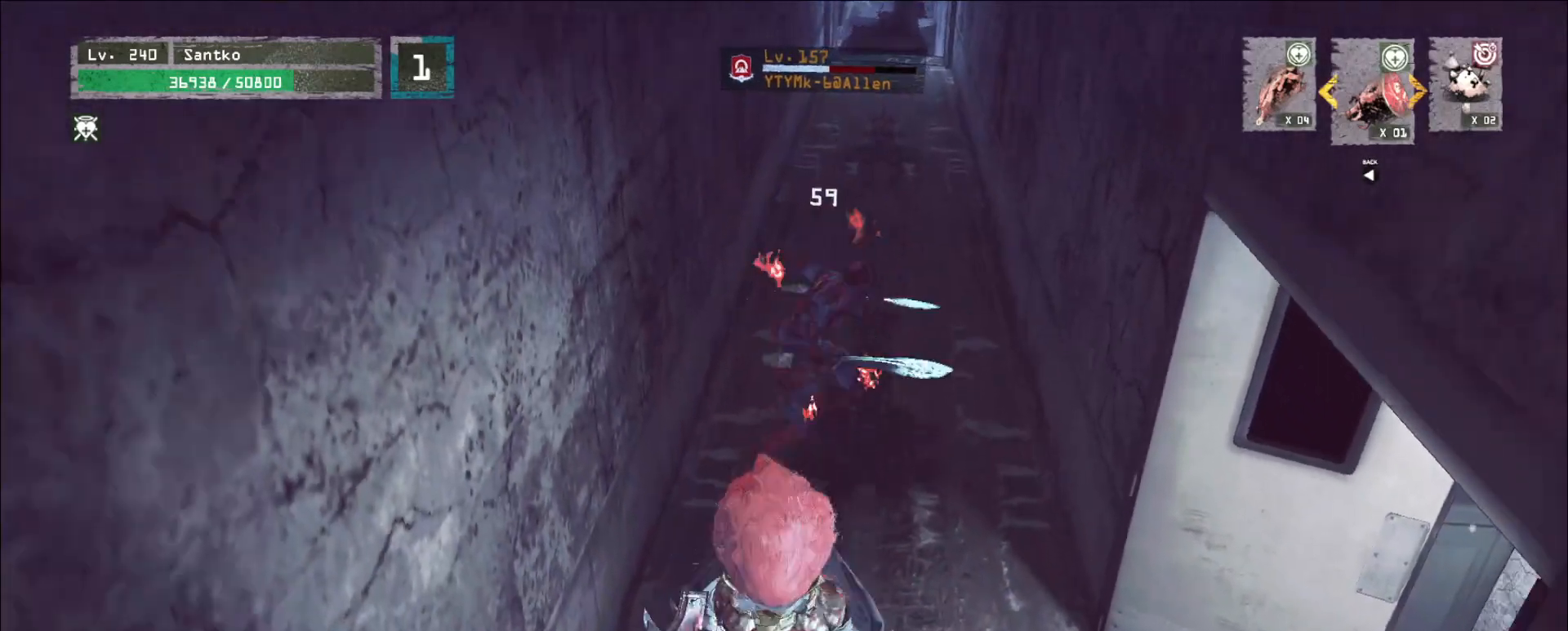
{"keys": ["w"], "mouse": [], "events": [[240, "s", "up"], [320, "w", "down"]]}
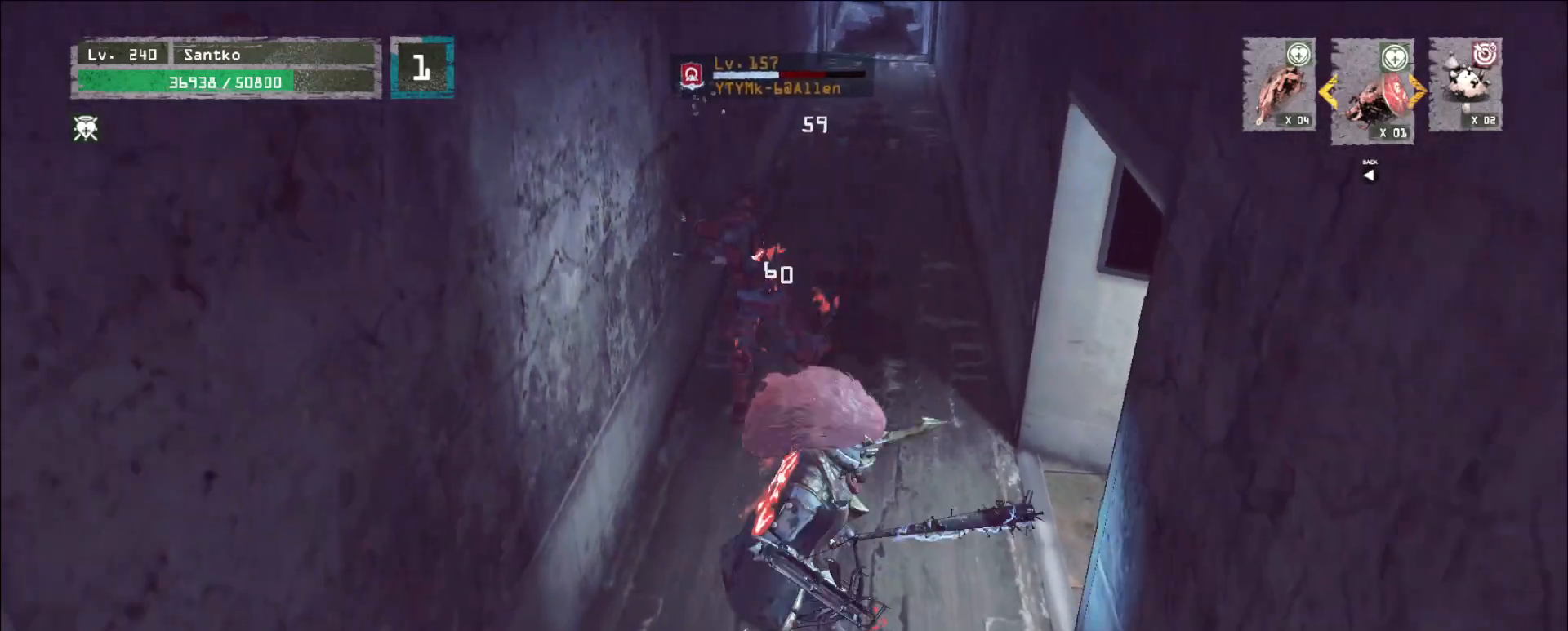
{"keys": ["w"], "mouse": [], "events": [[40, "s", "down"], [40, "w", "up"], [440, "s", "up"], [480, "w", "down"]]}
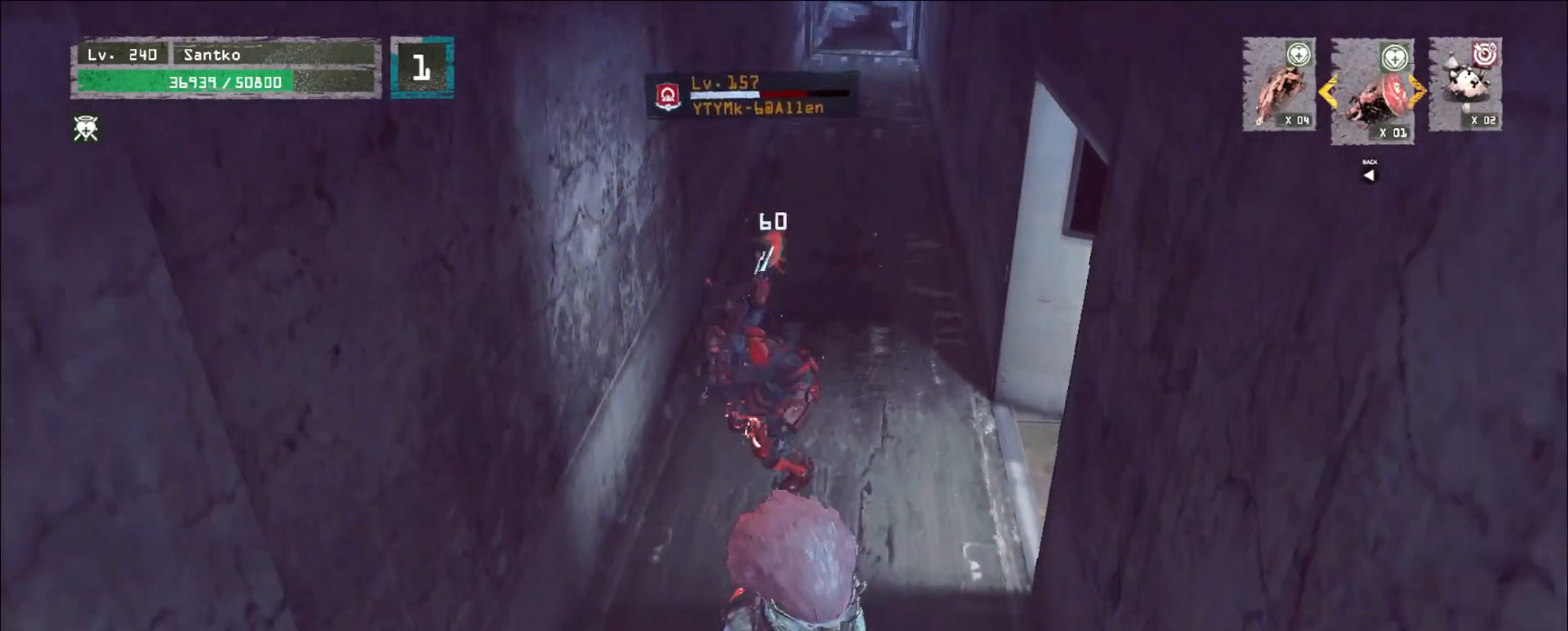
{"keys": ["s"], "mouse": [], "events": [[160, "s", "down"], [160, "w", "up"]]}
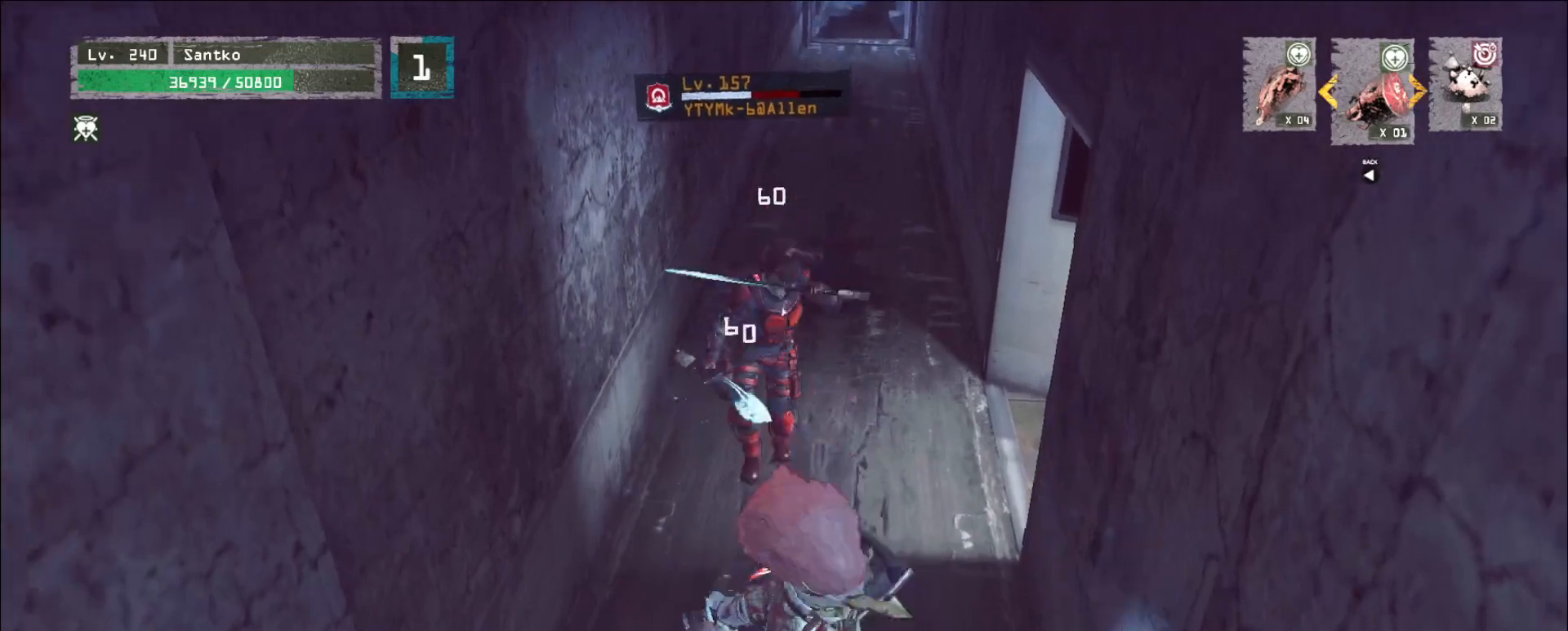
{"keys": ["s"], "mouse": [], "events": [[200, "s", "up"], [240, "w", "down"], [400, "w", "up"], [440, "s", "down"]]}
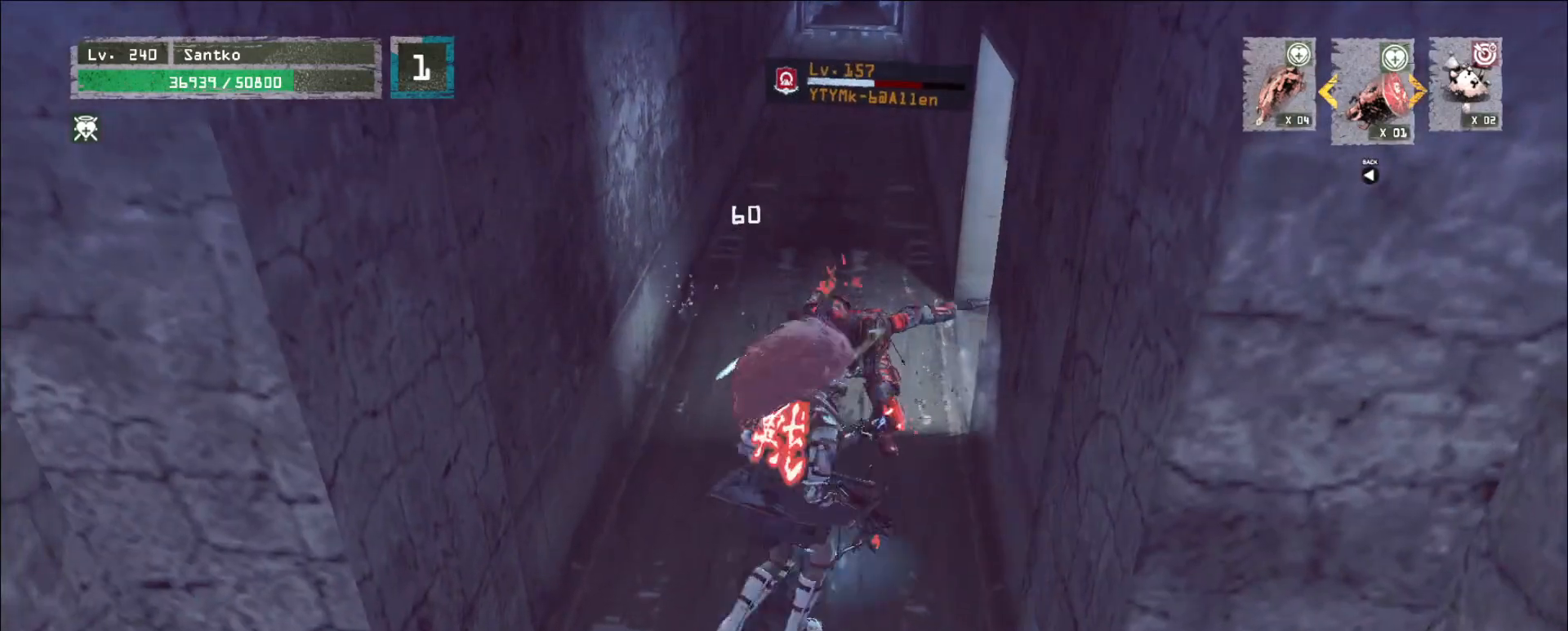
{"keys": ["s"], "mouse": [], "events": []}
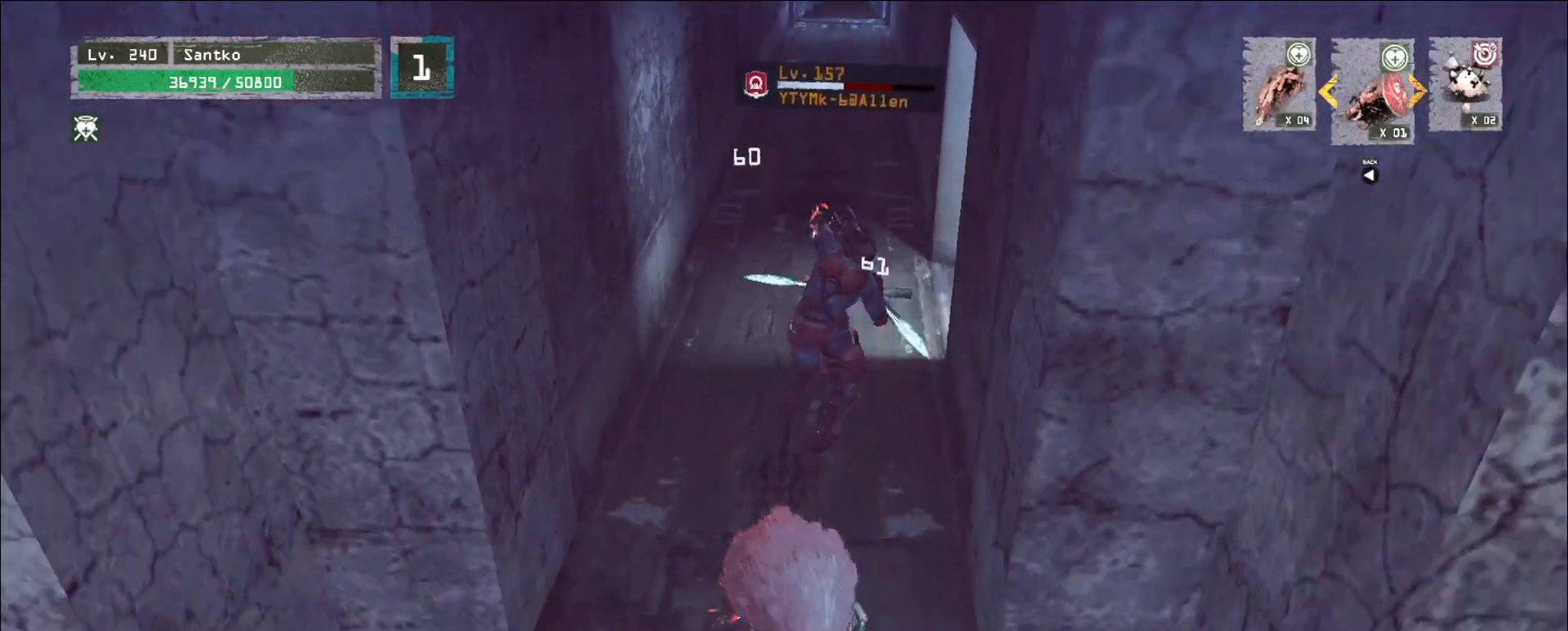
{"keys": [], "mouse": [], "events": [[120, "s", "up"], [160, "w", "down"], [200, "mouse_left", "down"], [200, "q", "down"], [280, "mouse_left", "up"], [320, "q", "up"], [400, "w", "up"]]}
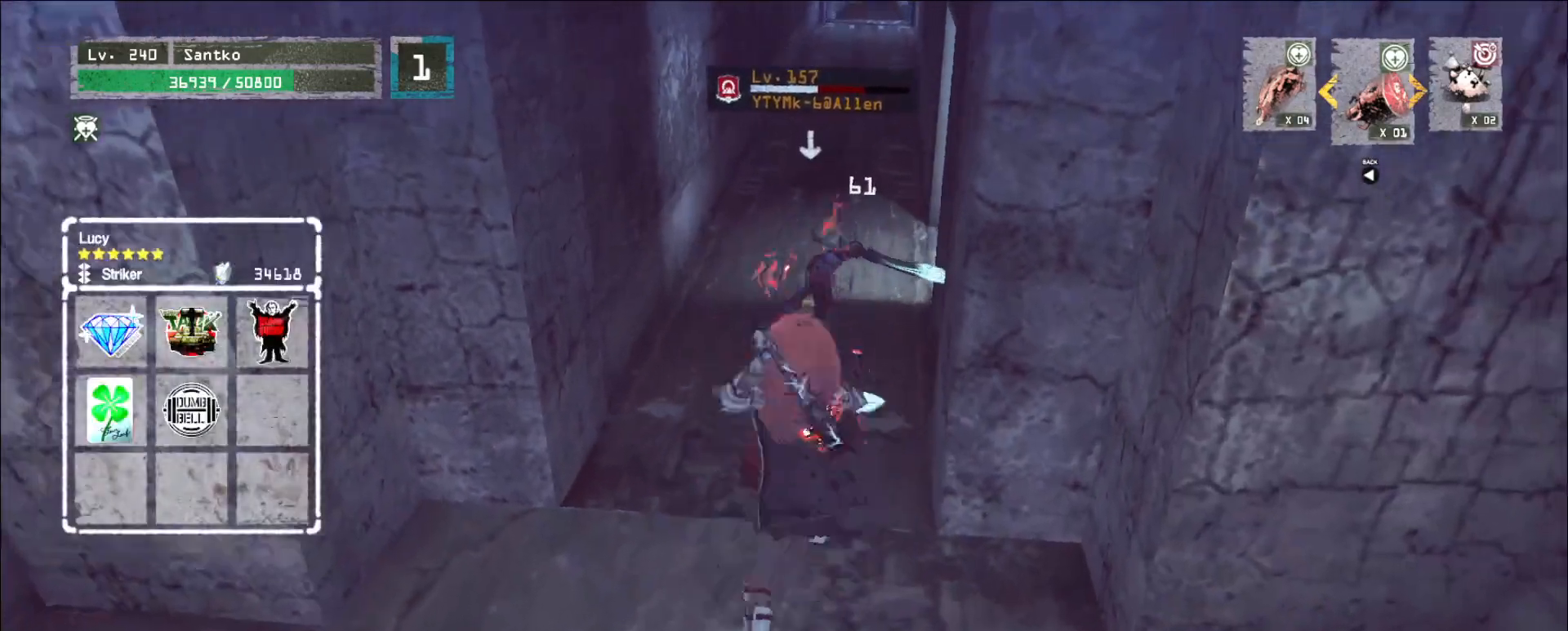
{"keys": [], "mouse": [], "events": [[240, "mouse_left", "down"], [280, "mouse_left", "up"]]}
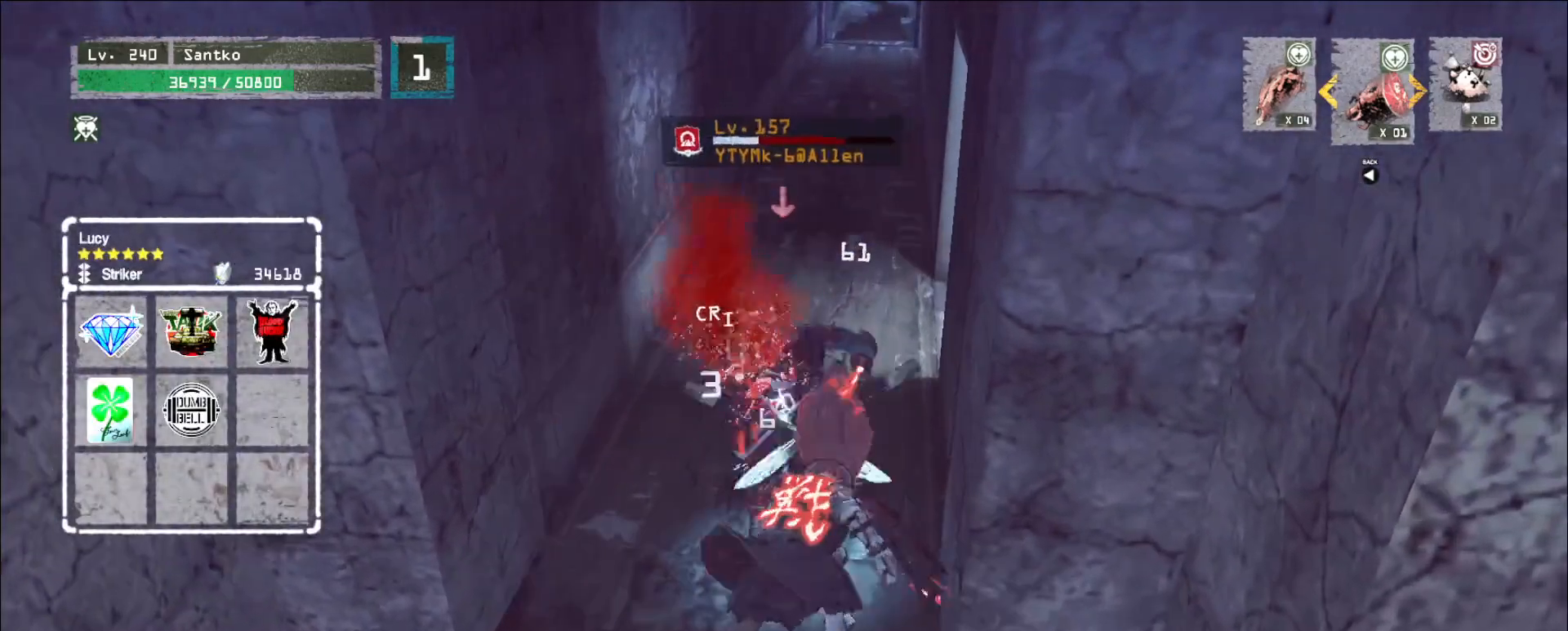
{"keys": [], "mouse": [], "events": []}